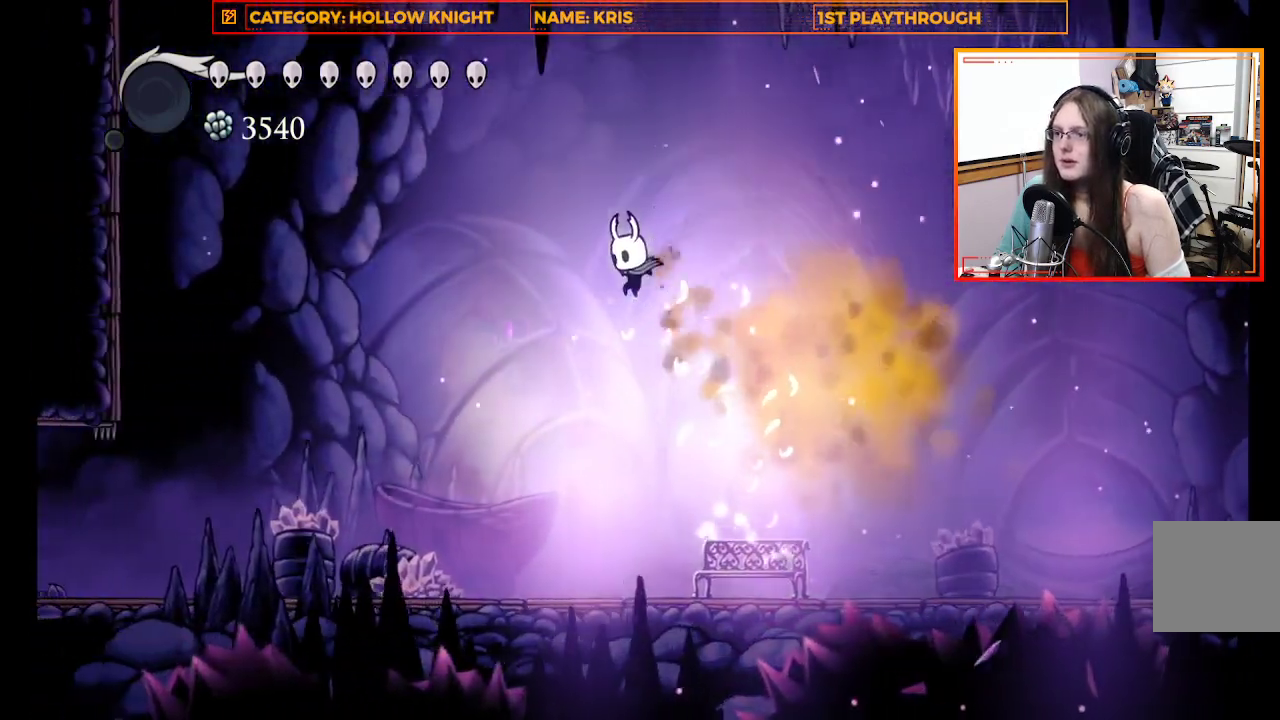
Gameplay with a controller (Xbox layout); each line is a JSON object with the inputs held at the frame after it. "events" lists button and stick changes between this image and that frame as [ms after this image, input, new state], when the widget could be followed in between. Not read: R3 SHARE.
{"buttons": [], "left_stick": "center", "right_stick": "center", "events": [[133, "left_stick", "center"]]}
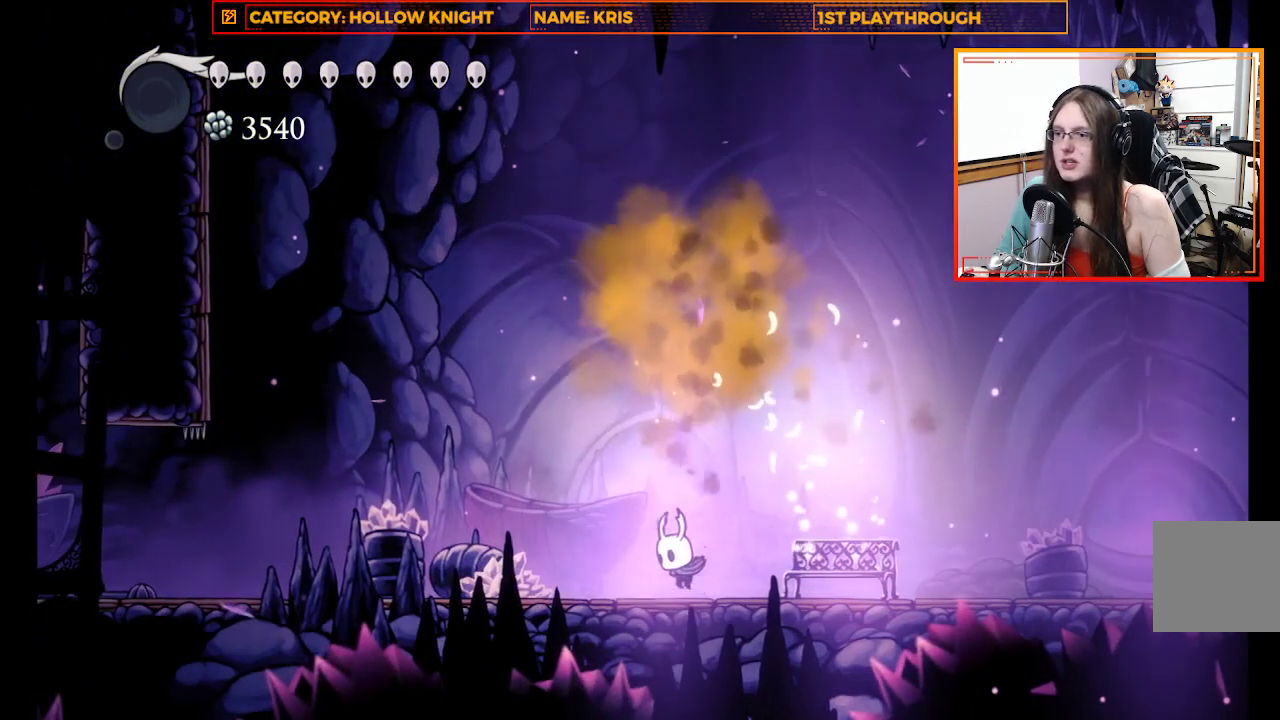
{"buttons": ["L1"], "left_stick": "center", "right_stick": "center", "events": [[367, "L1", "down"]]}
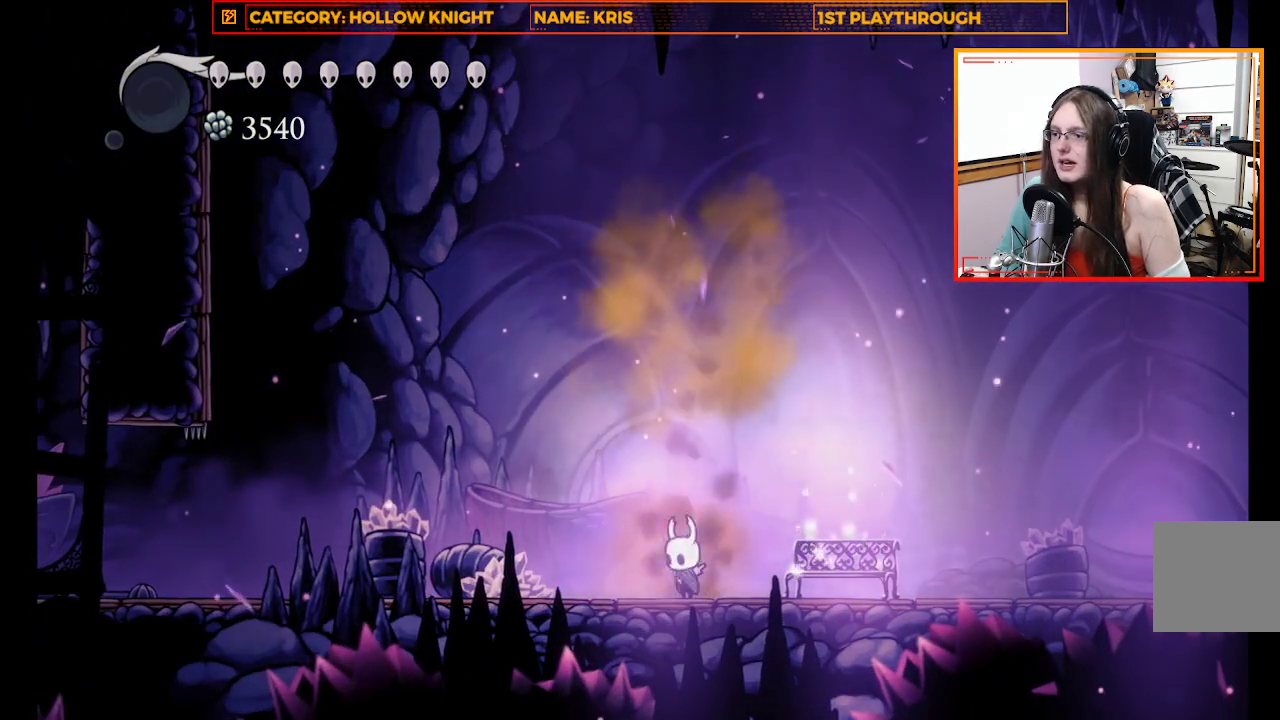
{"buttons": ["L1"], "left_stick": "center", "right_stick": "center", "events": []}
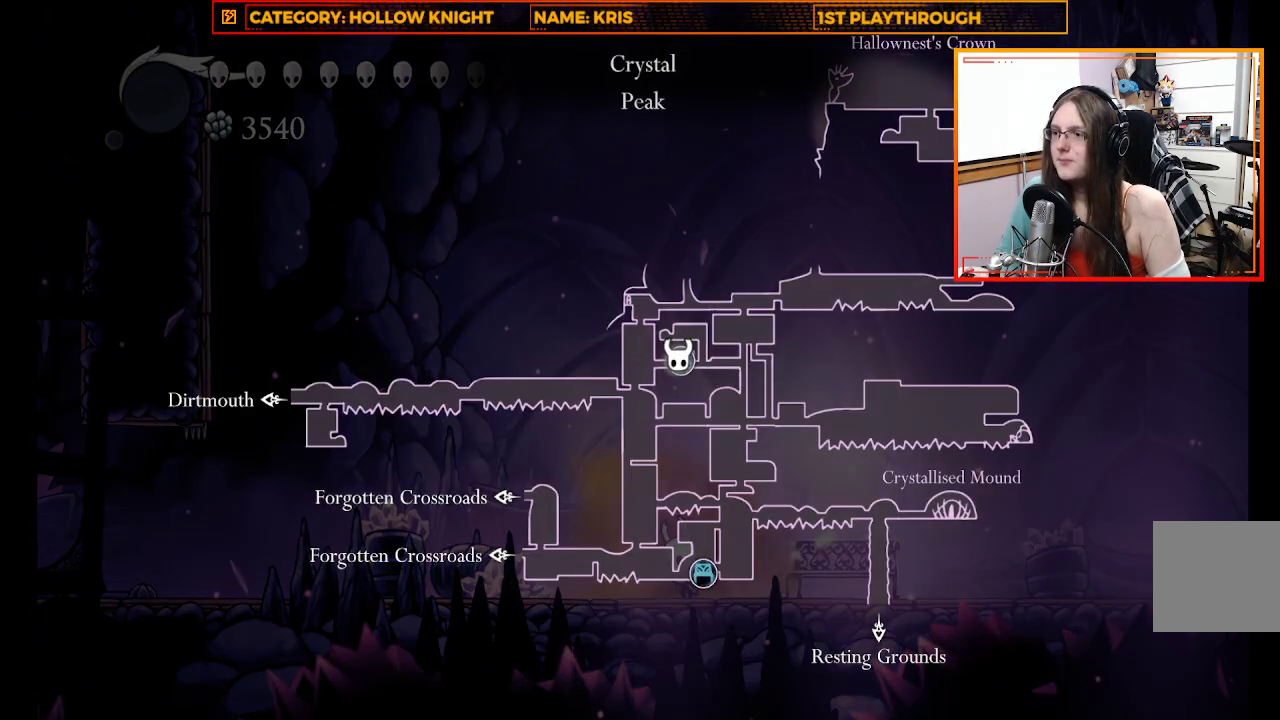
{"buttons": ["L1"], "left_stick": "center", "right_stick": "center", "events": []}
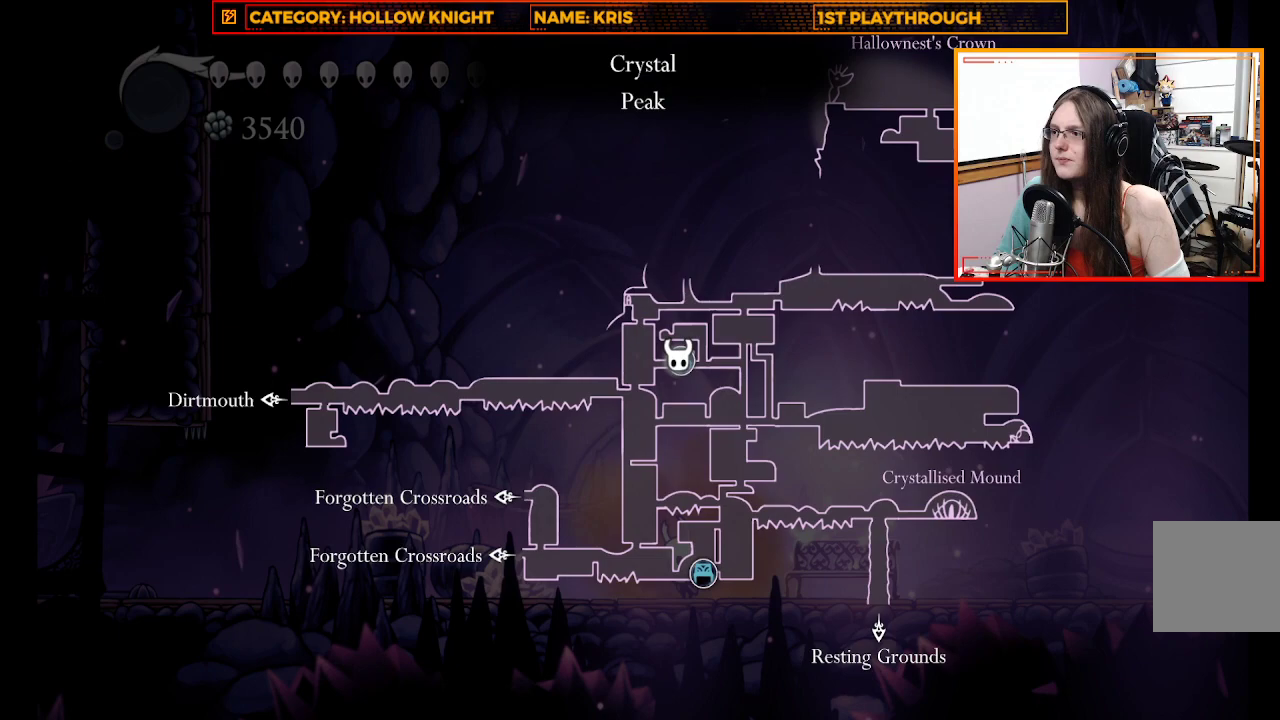
{"buttons": ["L1"], "left_stick": "center", "right_stick": "center", "events": []}
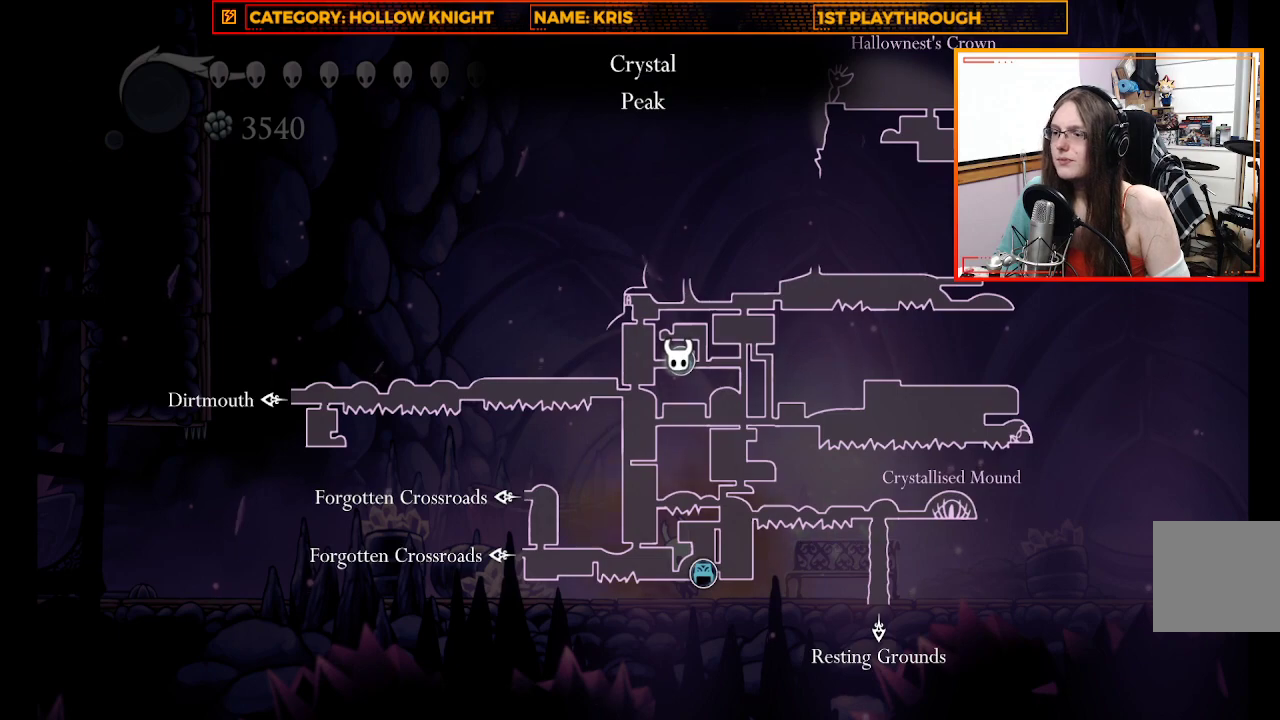
{"buttons": ["L1"], "left_stick": "center", "right_stick": "center", "events": []}
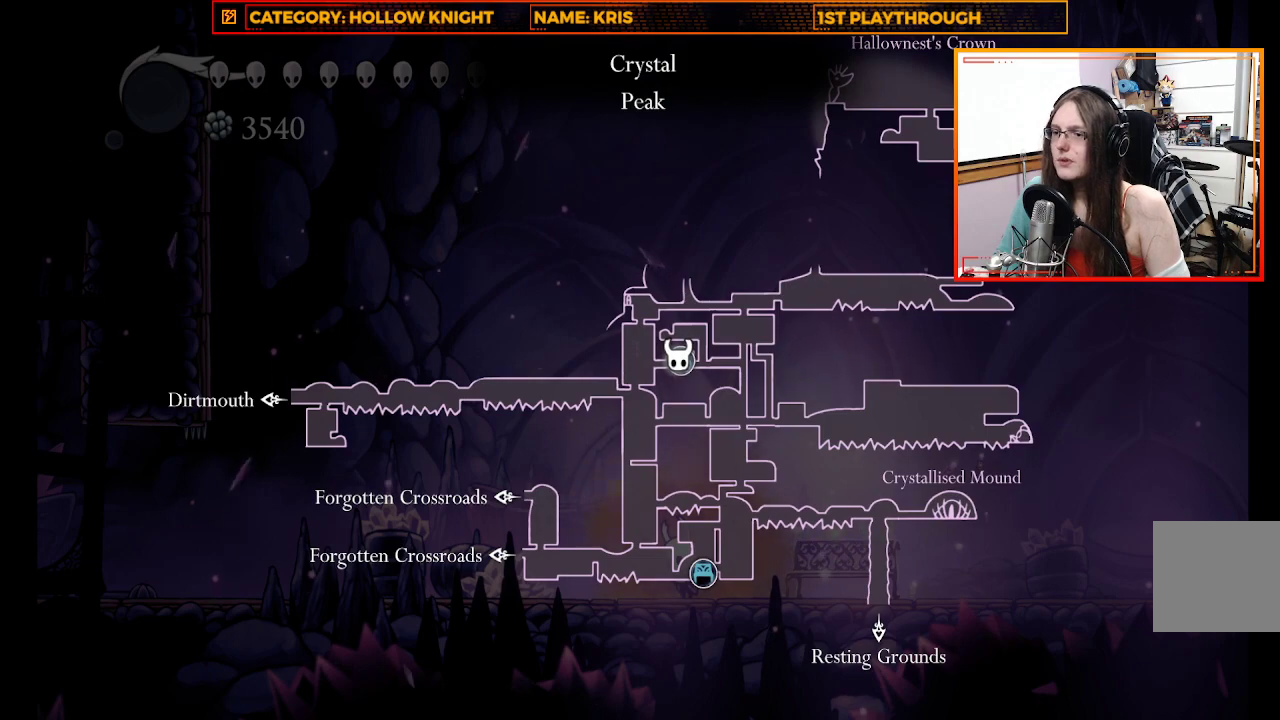
{"buttons": ["L1"], "left_stick": "center", "right_stick": "center", "events": []}
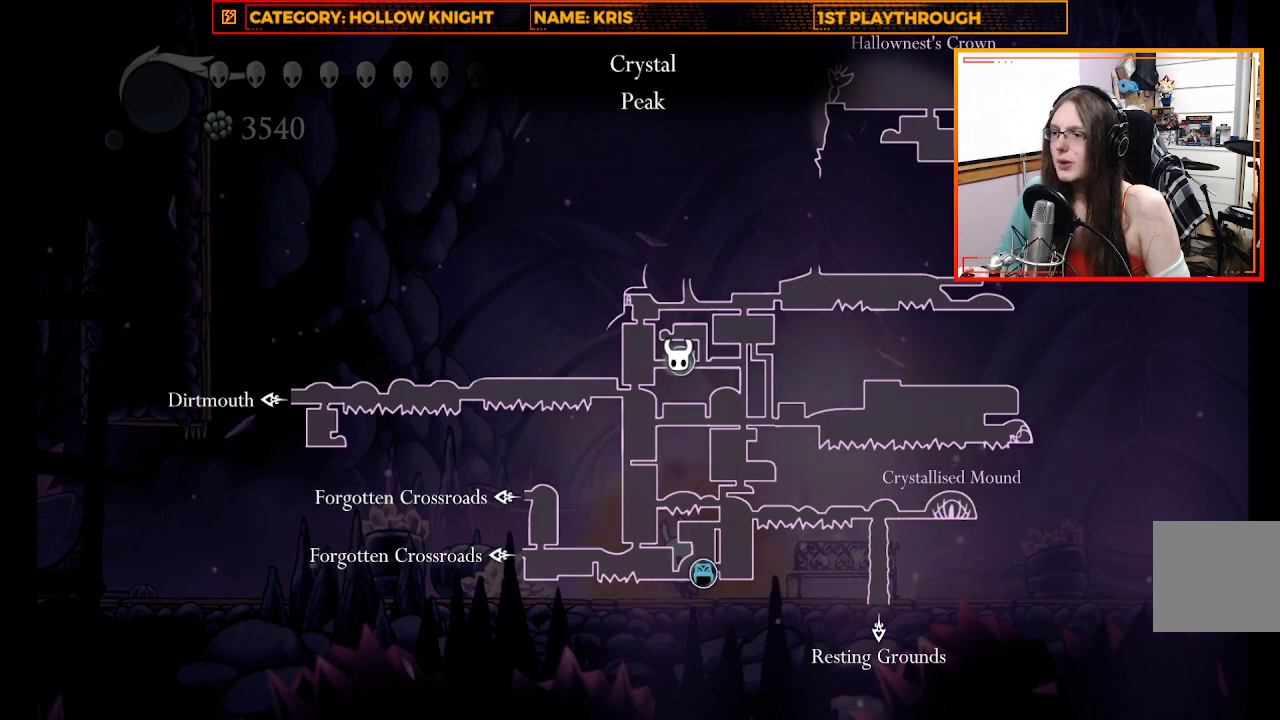
{"buttons": ["L1"], "left_stick": "center", "right_stick": "center", "events": []}
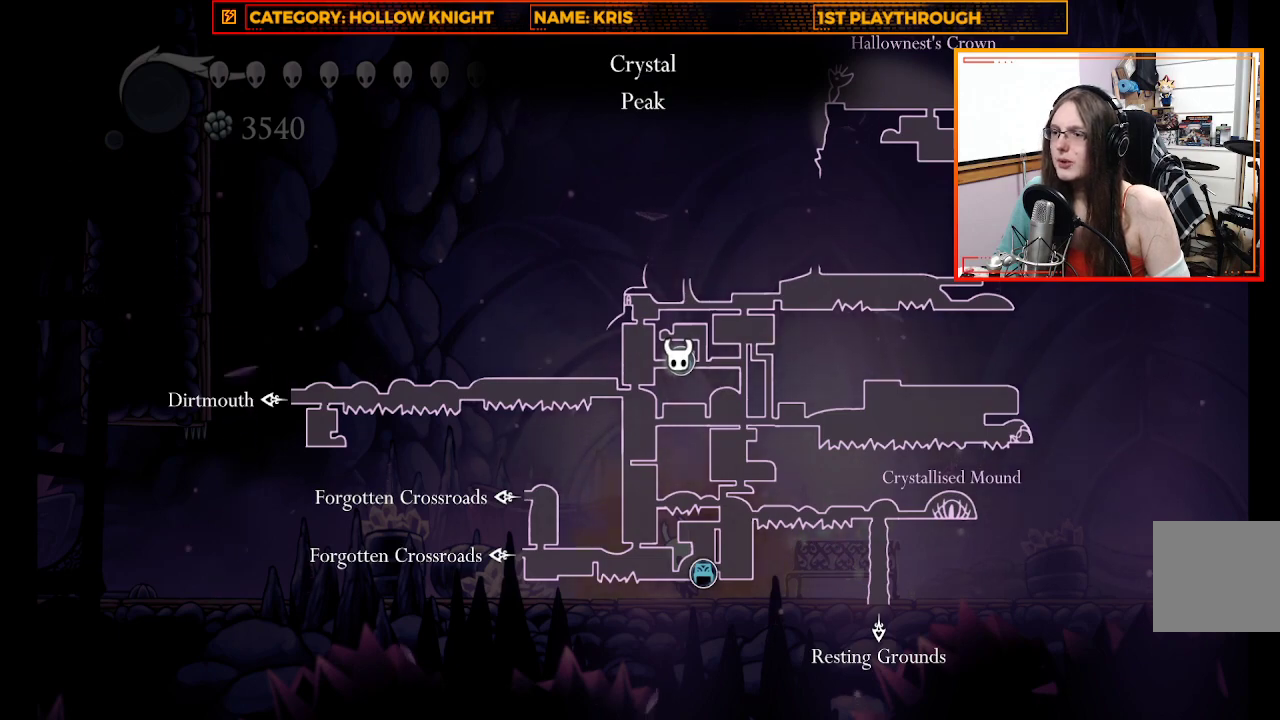
{"buttons": [], "left_stick": "left", "right_stick": "center", "events": [[100, "L1", "up"], [367, "left_stick", "left"]]}
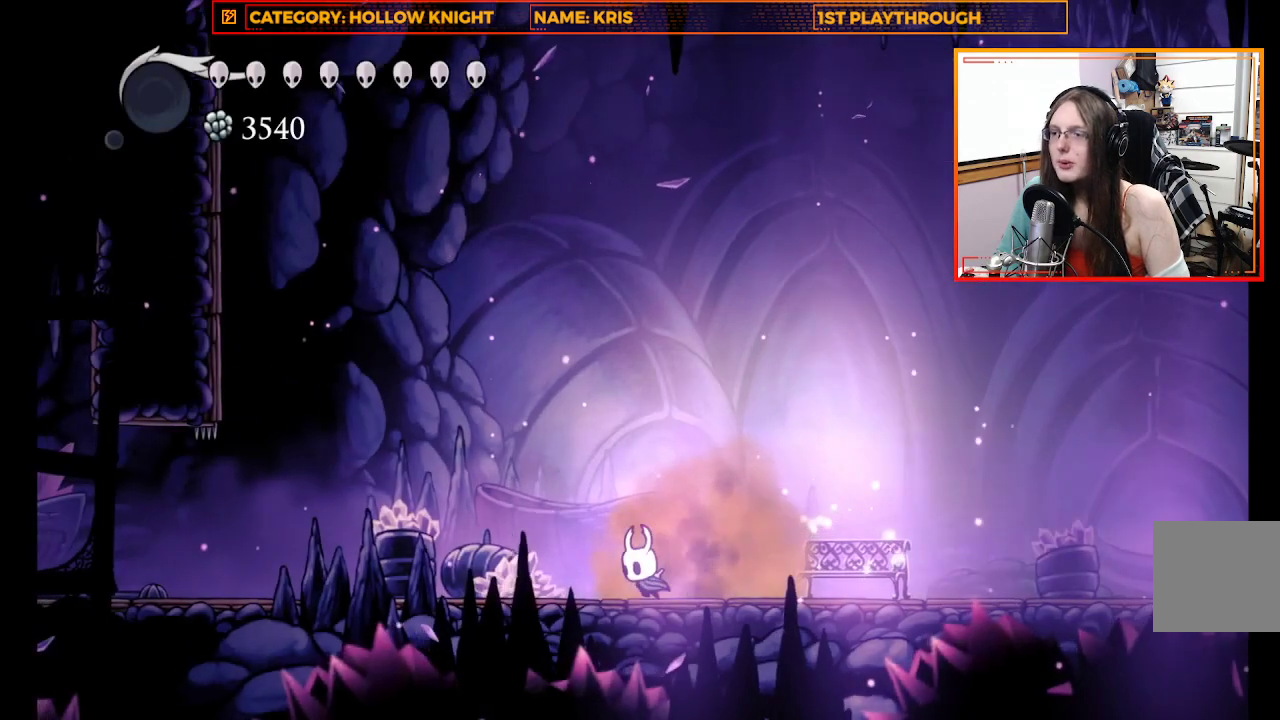
{"buttons": [], "left_stick": "left", "right_stick": "center", "events": [[100, "R2", "down"], [367, "R2", "up"]]}
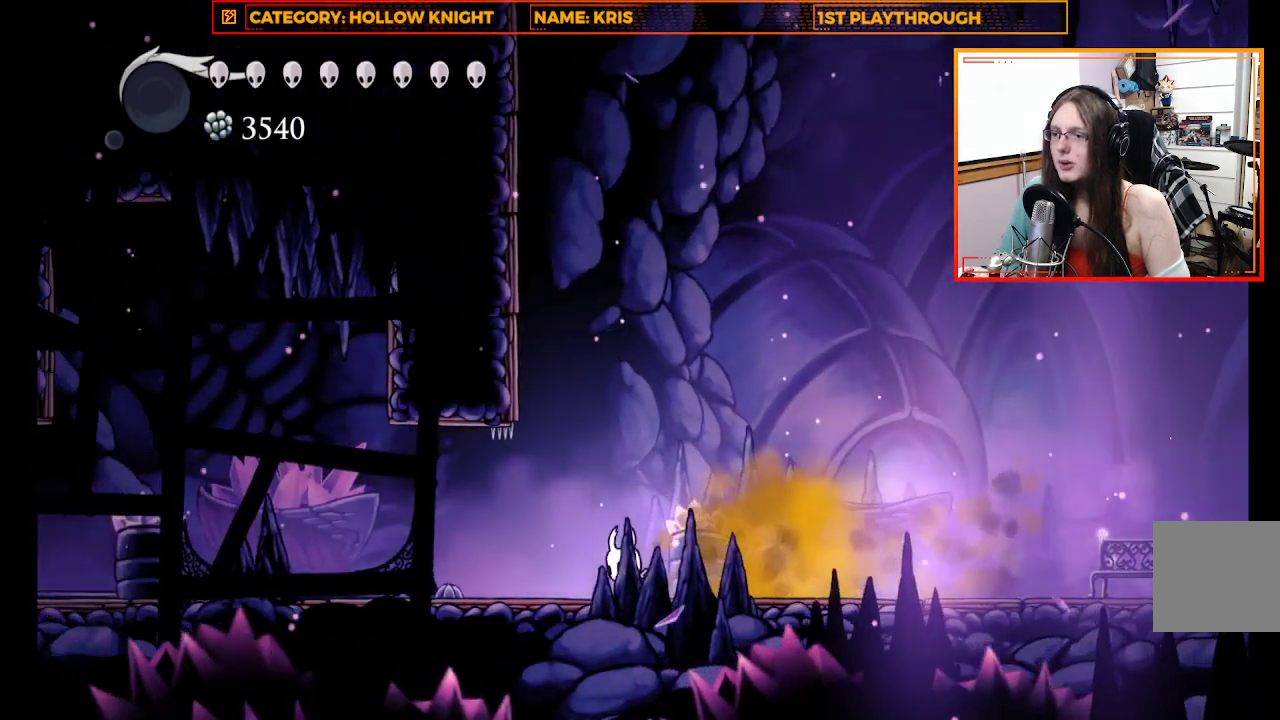
{"buttons": [], "left_stick": "left", "right_stick": "center", "events": [[200, "R2", "down"], [333, "R2", "up"]]}
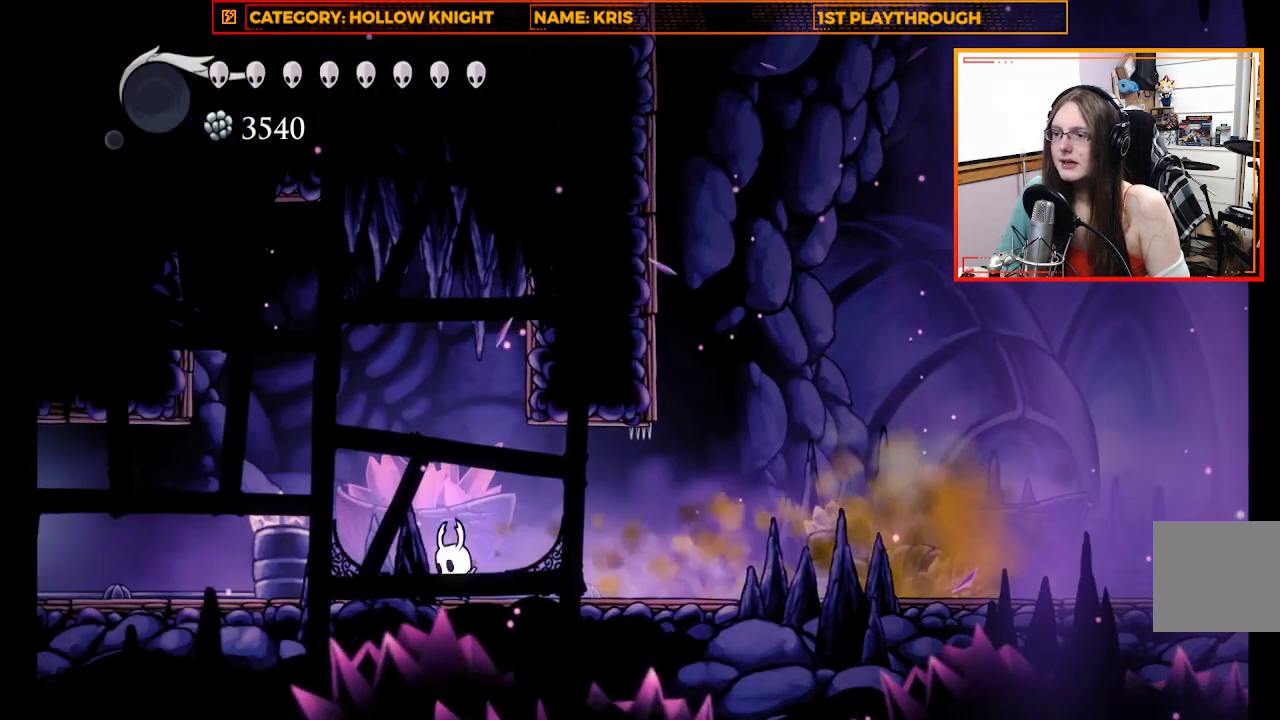
{"buttons": [], "left_stick": "left", "right_stick": "center", "events": [[367, "X", "down"], [467, "X", "up"]]}
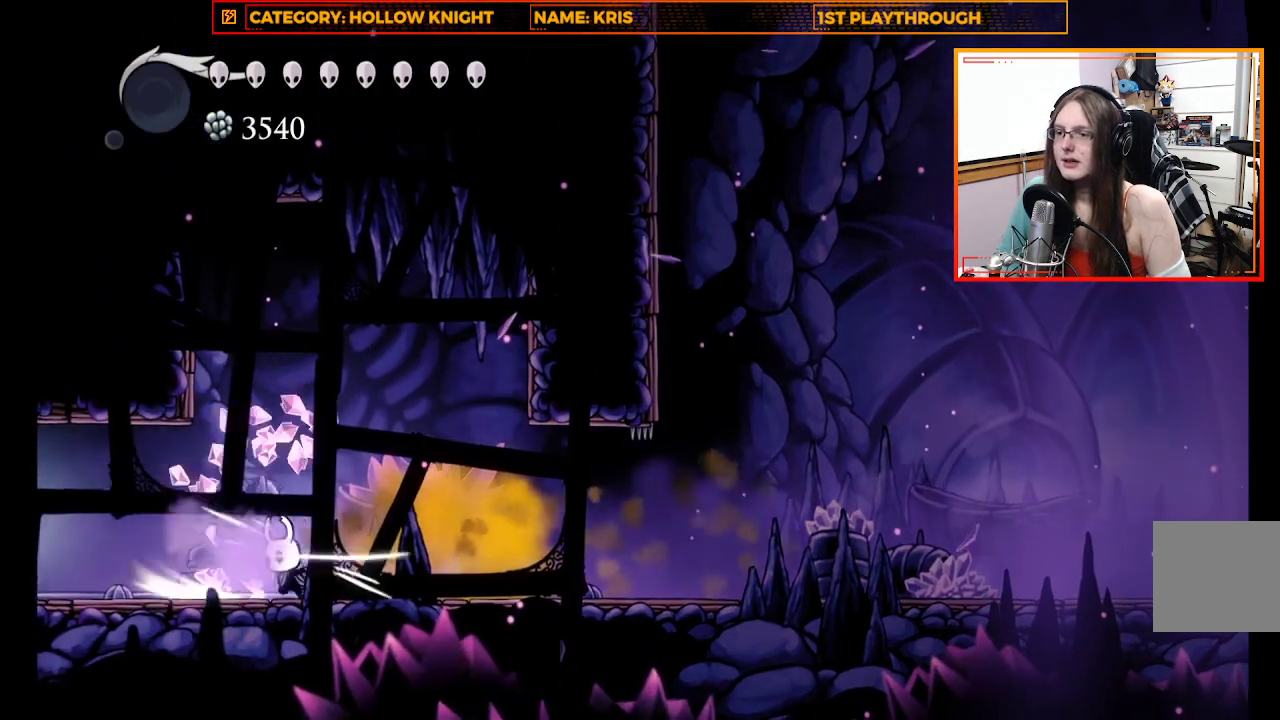
{"buttons": ["R2"], "left_stick": "left", "right_stick": "center", "events": [[367, "R2", "down"]]}
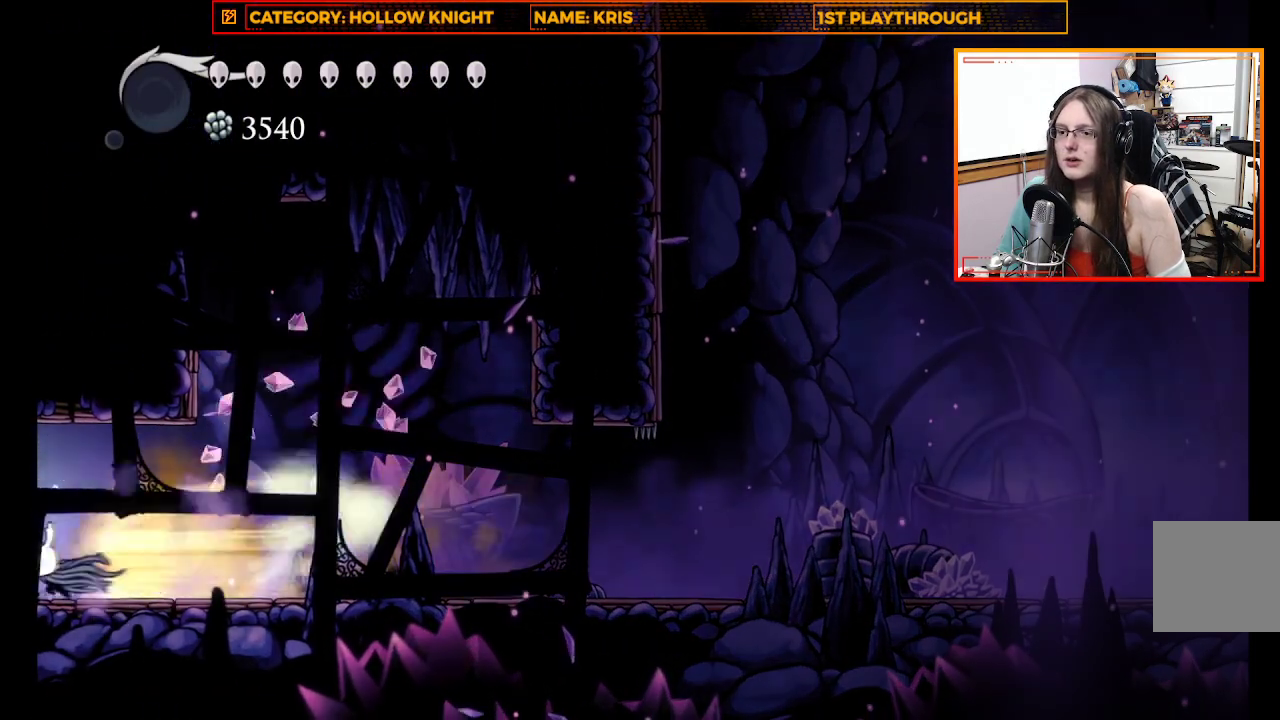
{"buttons": [], "left_stick": "left", "right_stick": "center", "events": [[33, "R2", "up"]]}
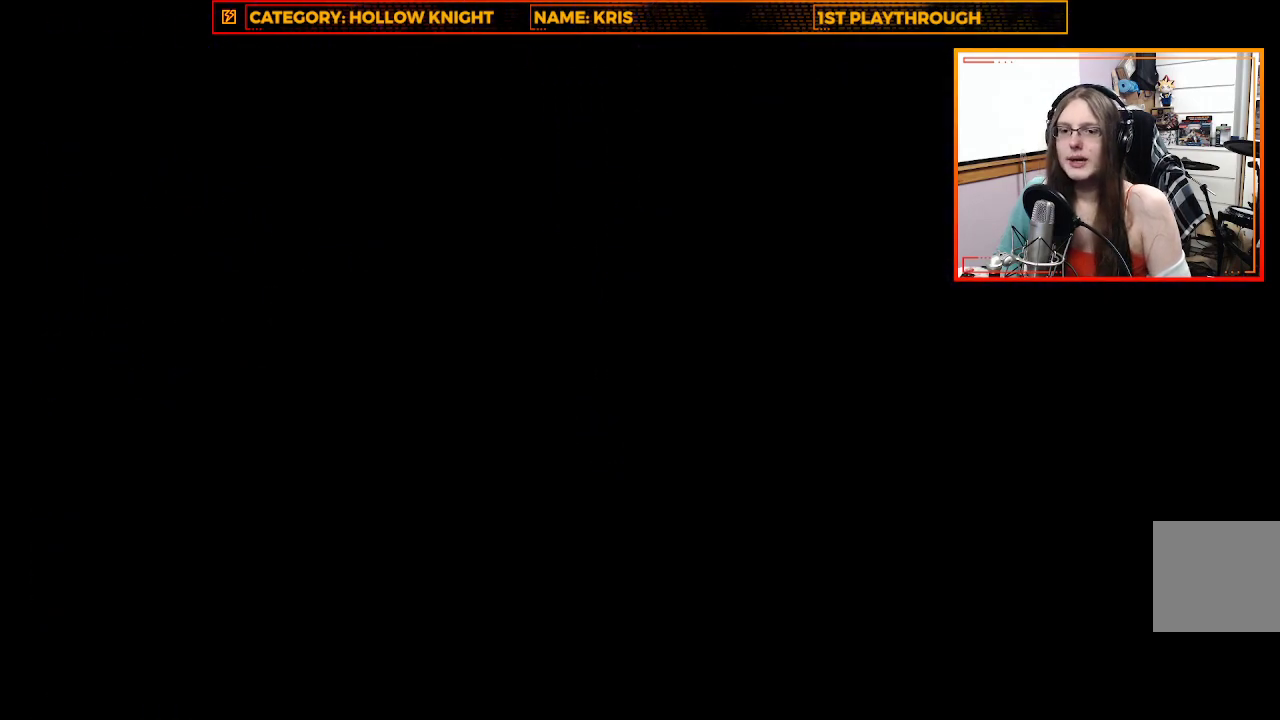
{"buttons": [], "left_stick": "center", "right_stick": "center", "events": [[100, "left_stick", "center"]]}
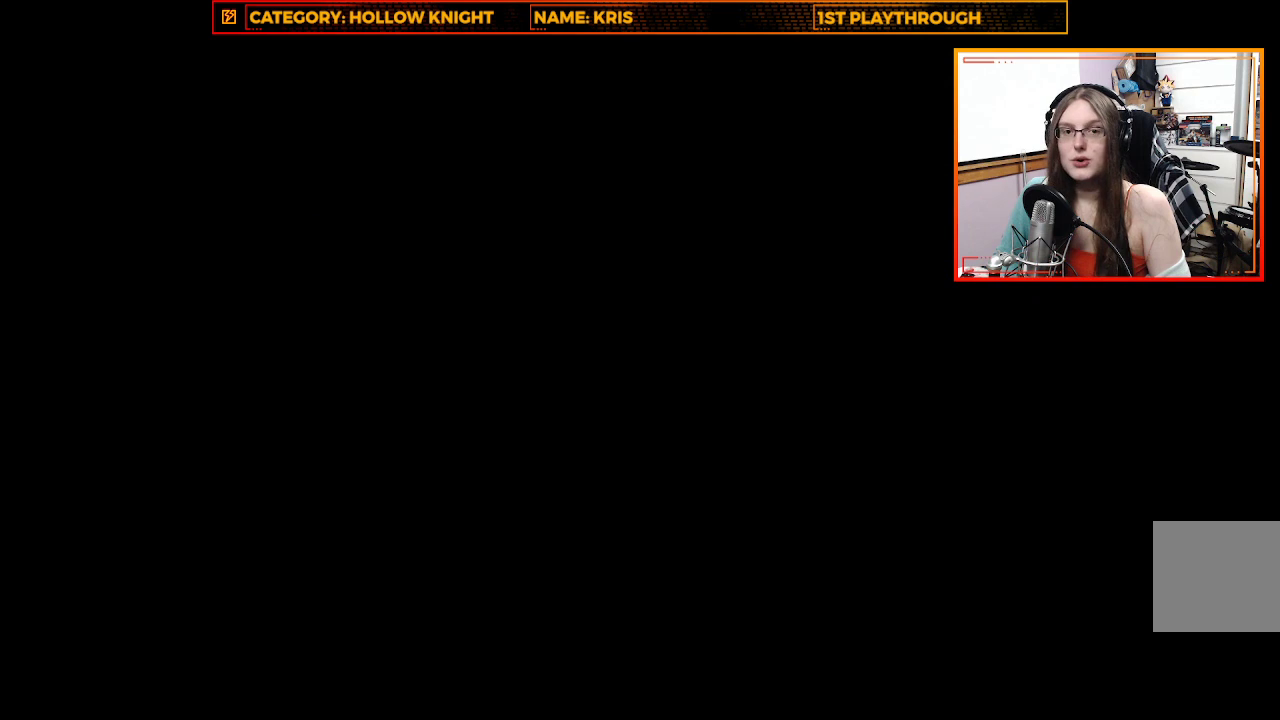
{"buttons": [], "left_stick": "center", "right_stick": "center", "events": []}
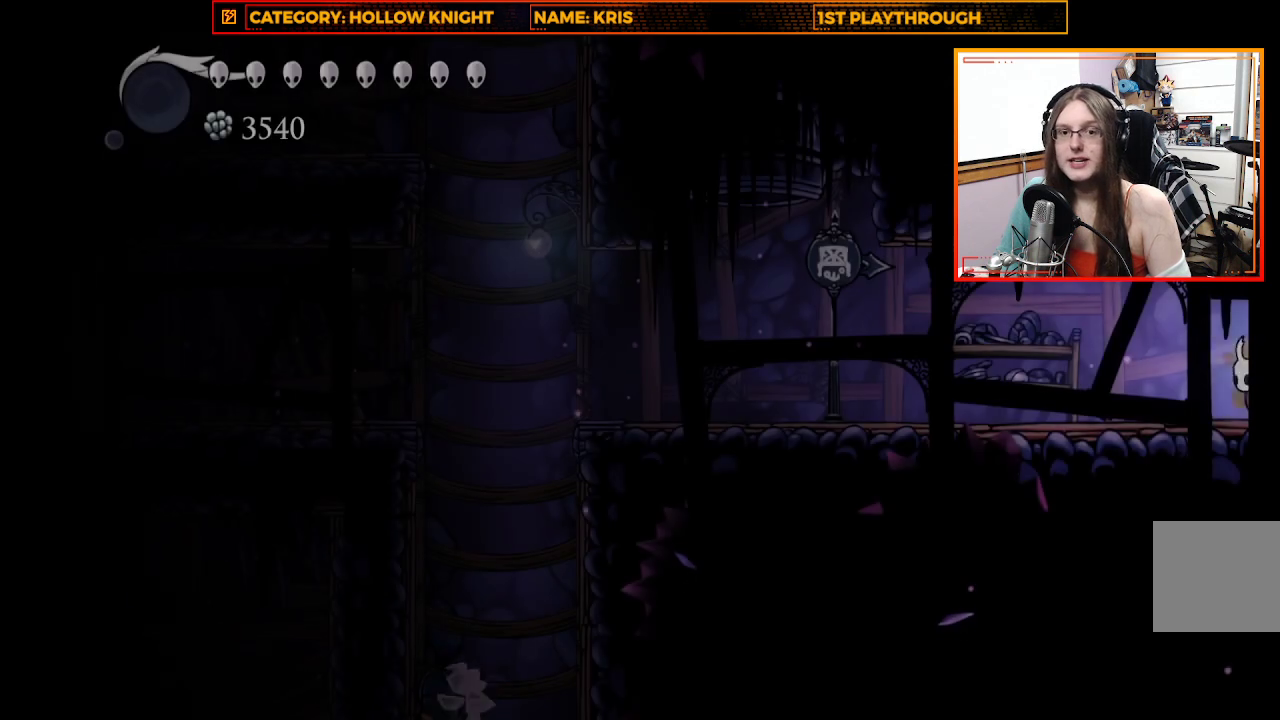
{"buttons": ["R2"], "left_stick": "left", "right_stick": "center", "events": [[200, "left_stick", "left"], [400, "R2", "down"]]}
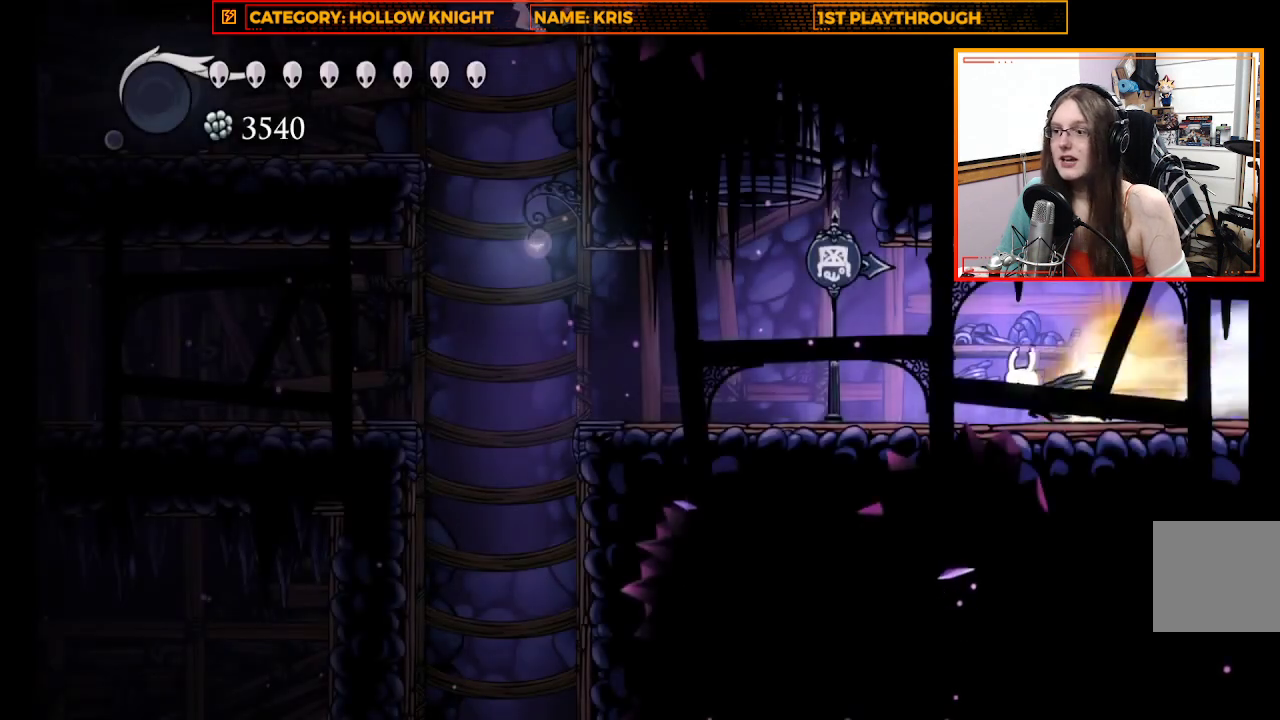
{"buttons": [], "left_stick": "left", "right_stick": "center", "events": [[100, "R2", "up"]]}
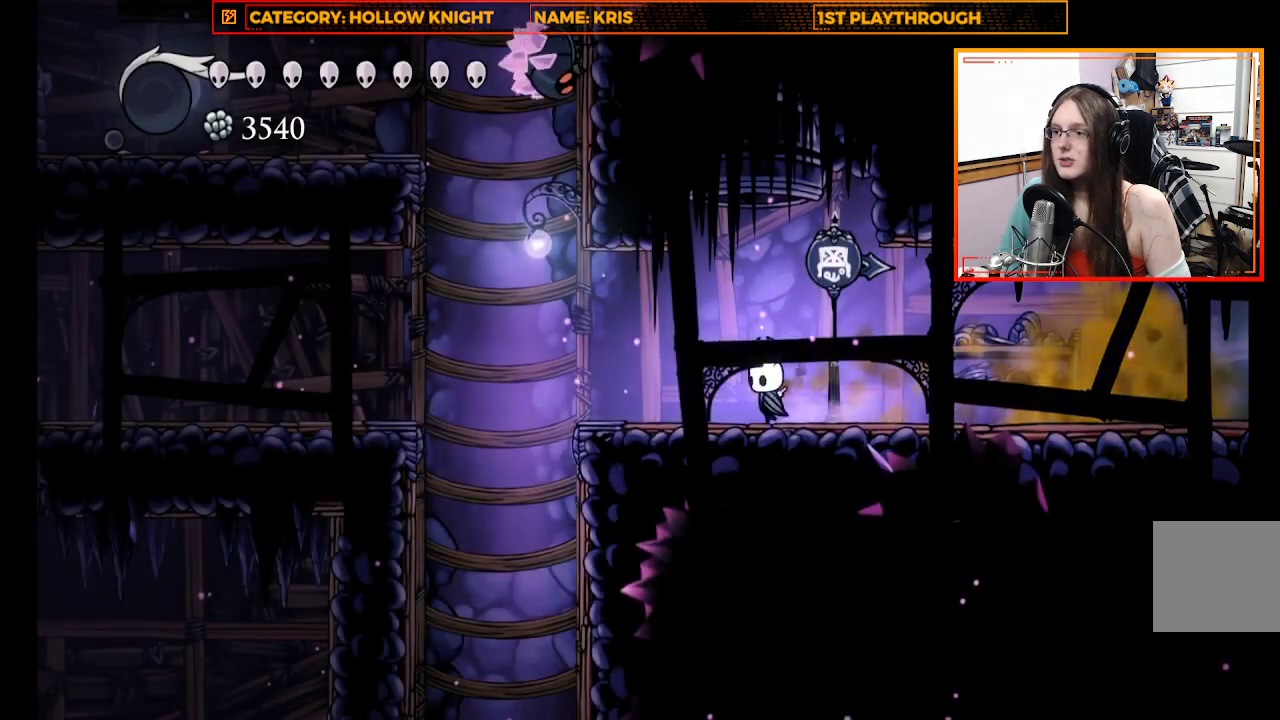
{"buttons": [], "left_stick": "left", "right_stick": "center", "events": []}
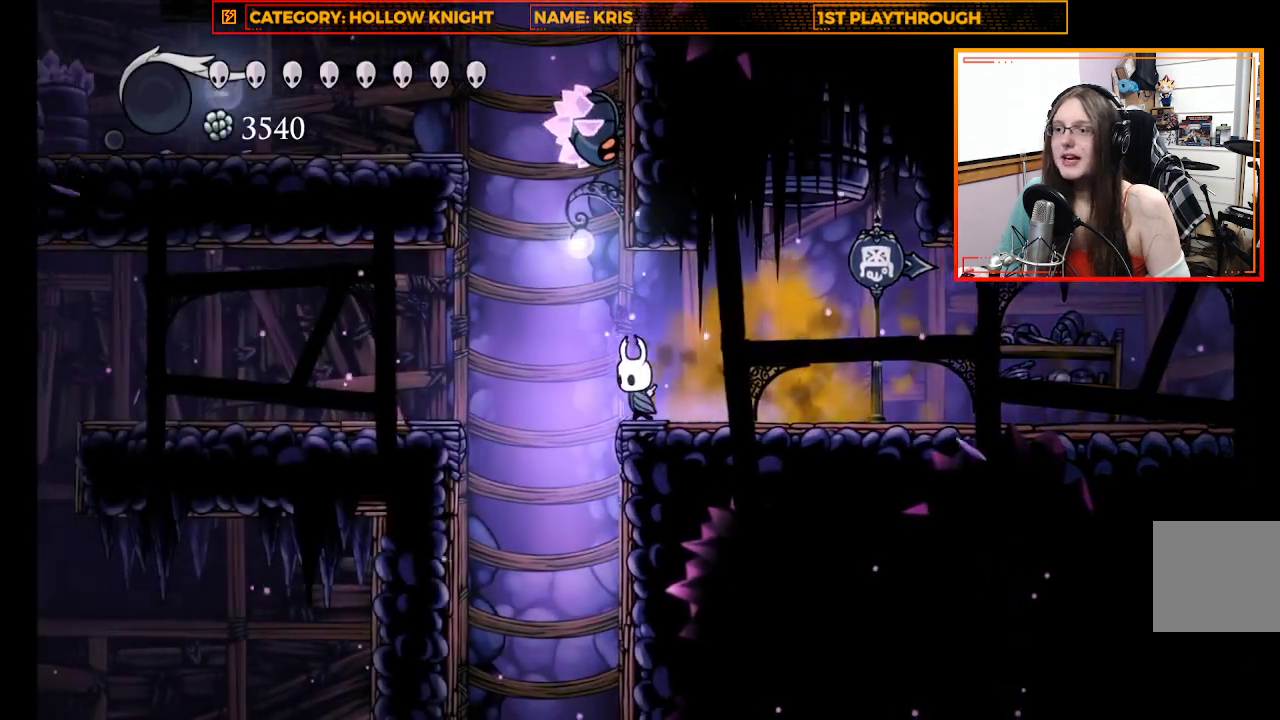
{"buttons": [], "left_stick": "right", "right_stick": "center", "events": [[133, "left_stick", "center"], [433, "left_stick", "right"]]}
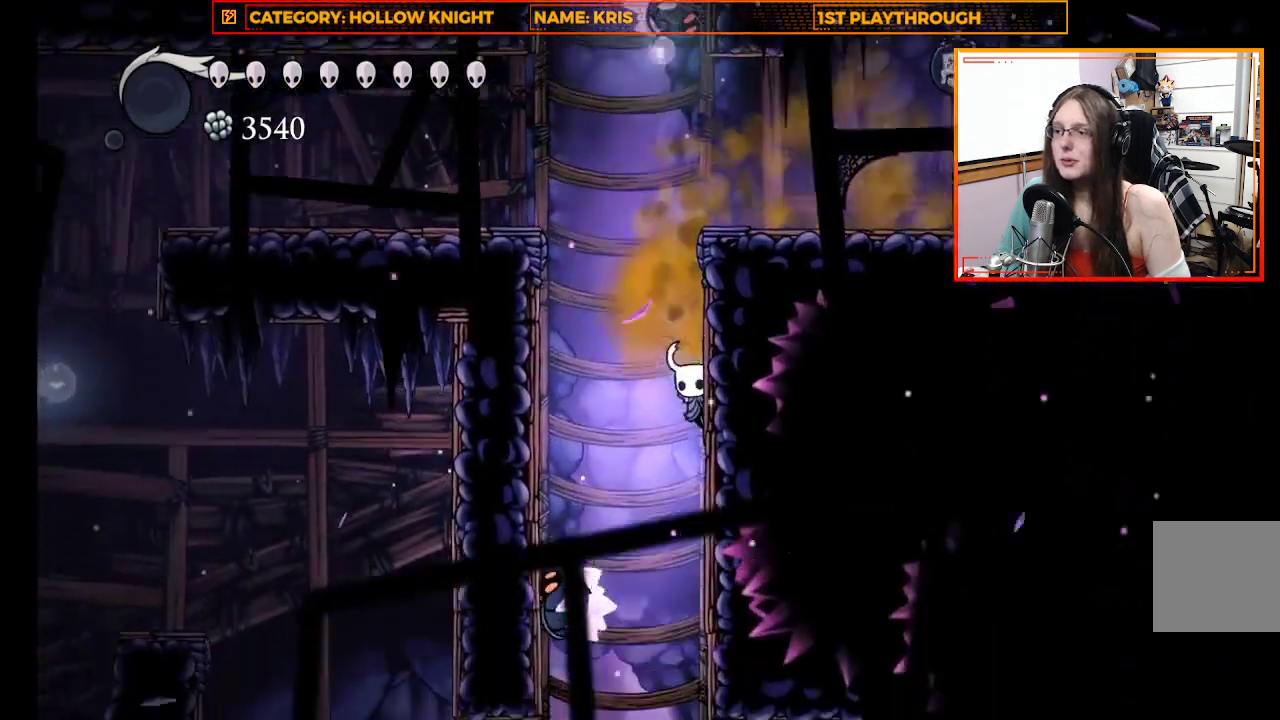
{"buttons": [], "left_stick": "center", "right_stick": "center", "events": [[133, "left_stick", "center"]]}
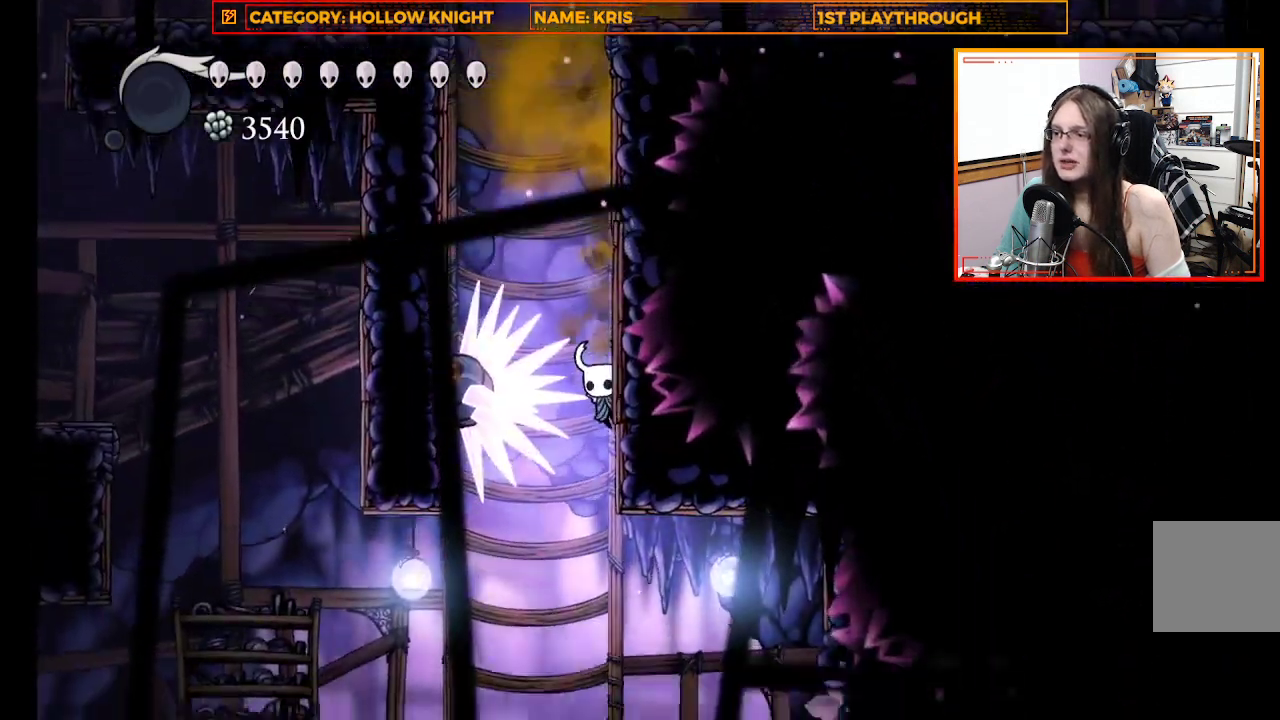
{"buttons": [], "left_stick": "center", "right_stick": "center", "events": []}
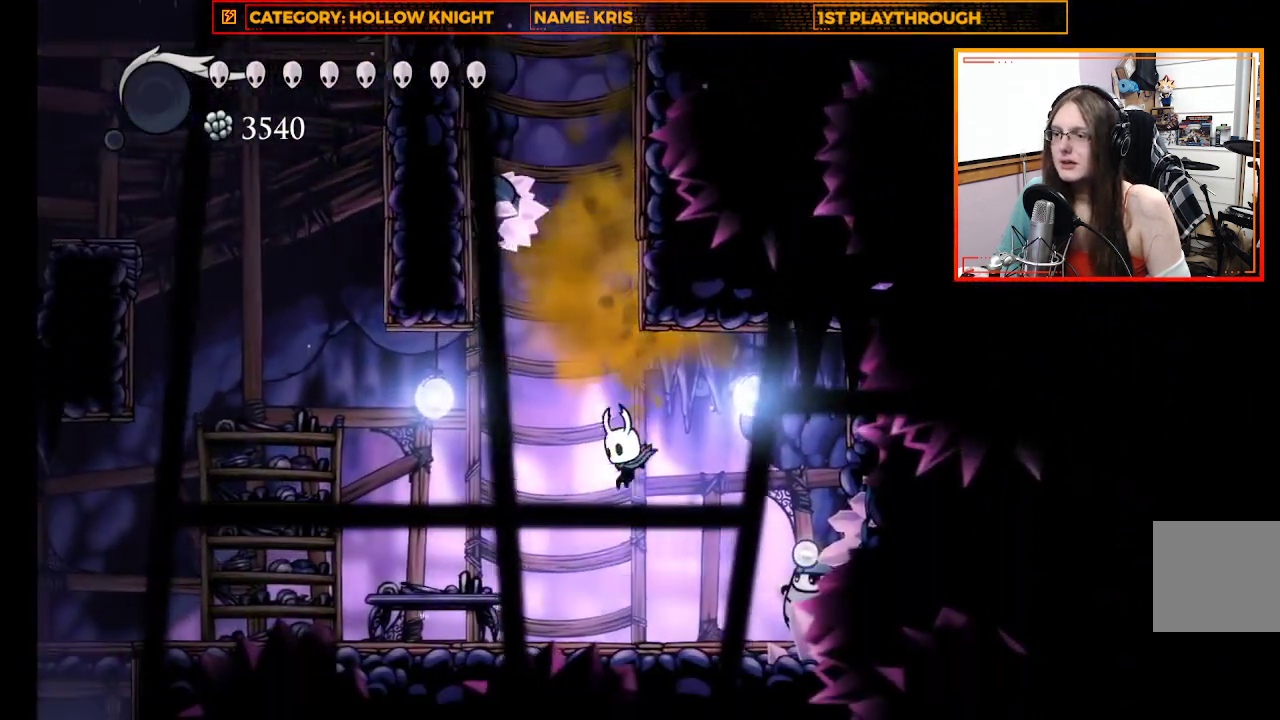
{"buttons": ["R2"], "left_stick": "left", "right_stick": "center", "events": [[133, "left_stick", "left"], [467, "R2", "down"]]}
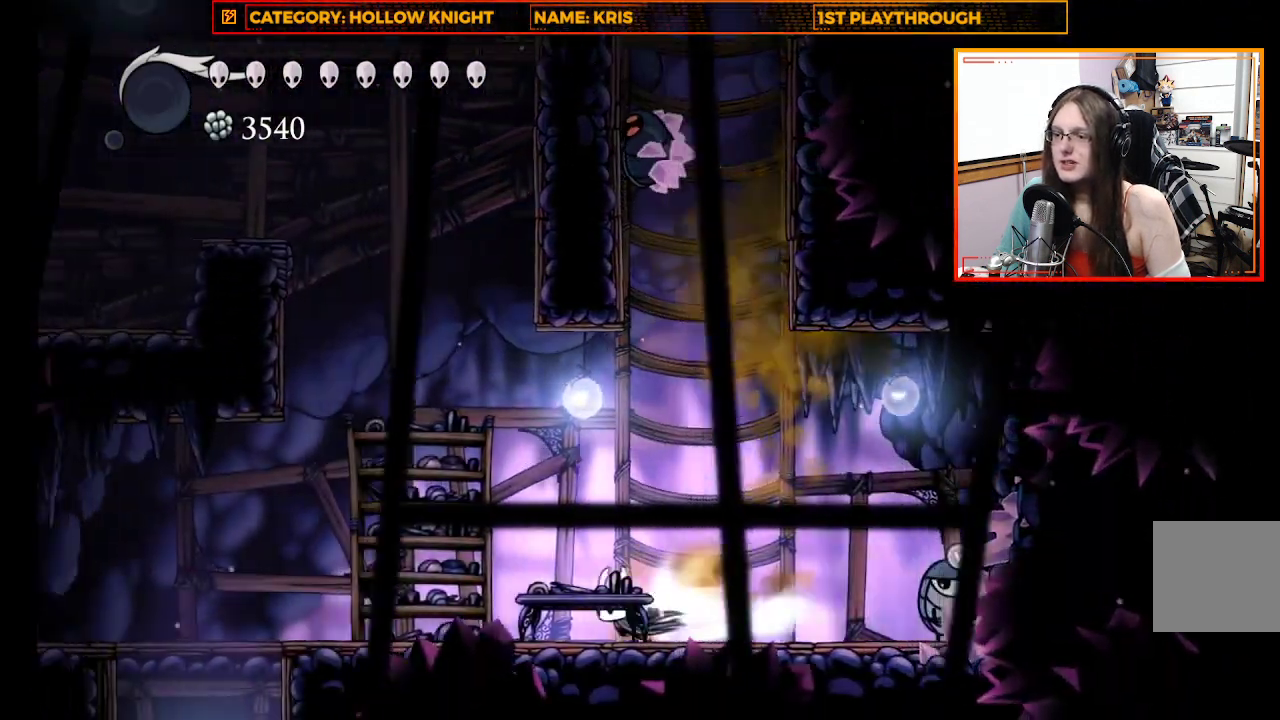
{"buttons": [], "left_stick": "left", "right_stick": "center", "events": [[167, "R2", "up"]]}
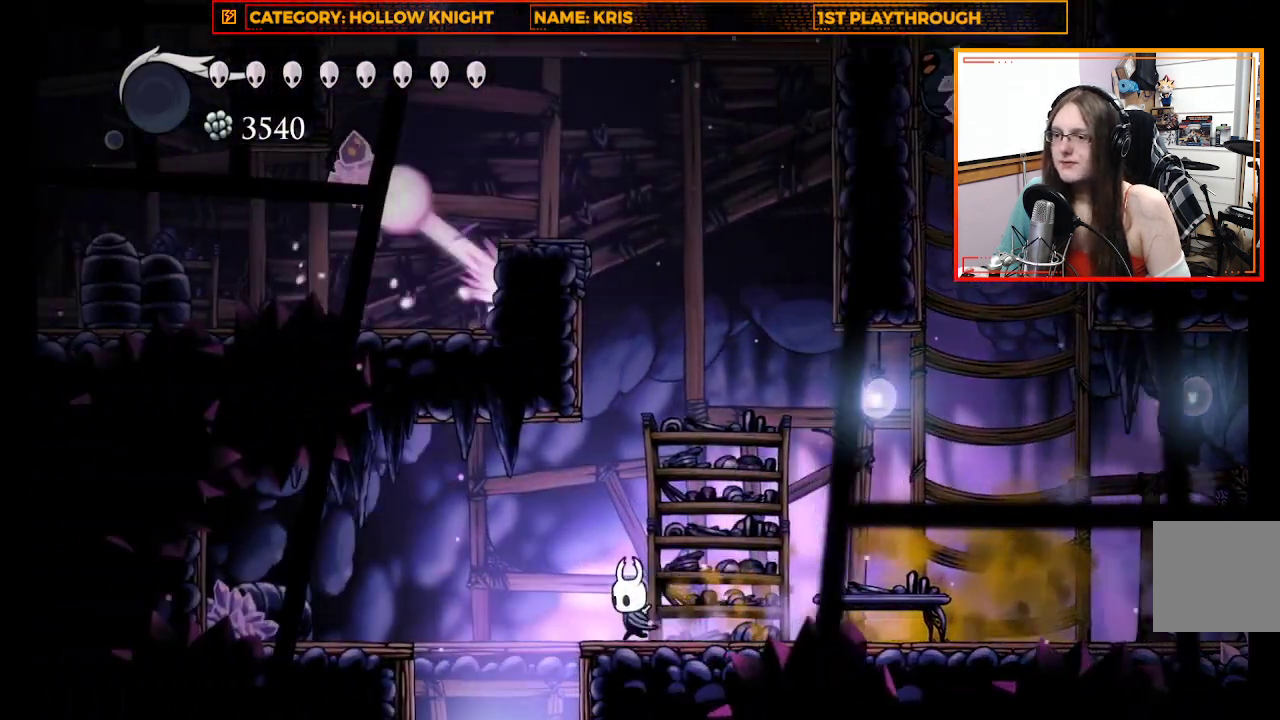
{"buttons": [], "left_stick": "center", "right_stick": "center", "events": [[333, "left_stick", "center"]]}
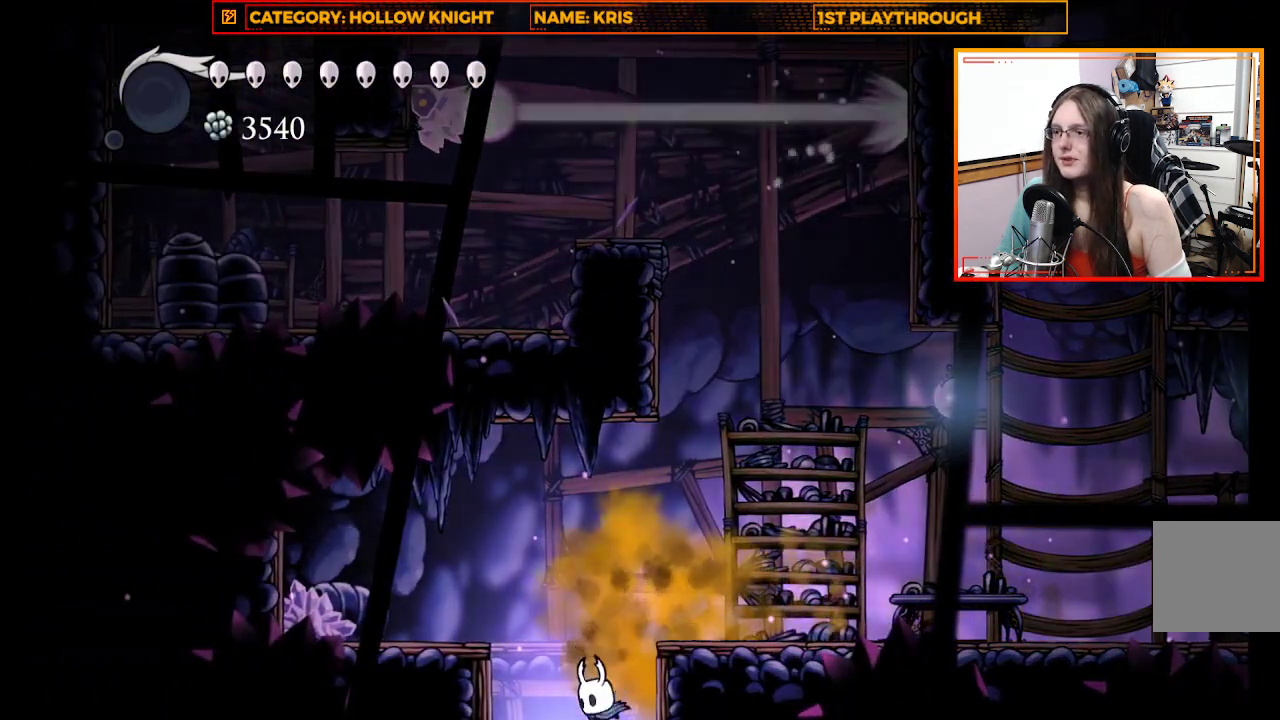
{"buttons": [], "left_stick": "center", "right_stick": "center", "events": []}